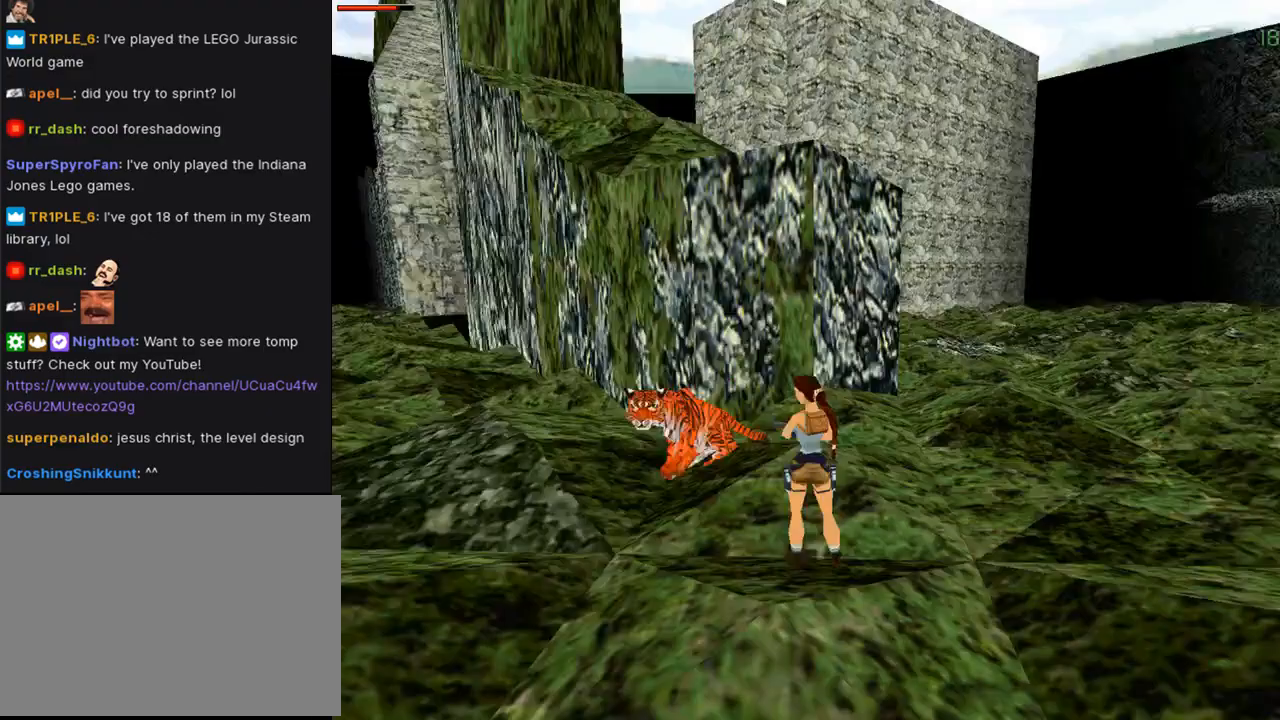
Gameplay with a controller (PlayStation layout); each line is a JSON object with the inputs held at the frame after it. "events" lists button and stick changes between this image and that frame as [ms after this image, input, new state], when the widget could be followed in between. Not read: L2 R2.
{"buttons": [], "left_stick": "center", "right_stick": "center", "events": [[167, "CROSS", "up"], [233, "CROSS", "down"], [367, "CROSS", "up"], [367, "DPAD_LEFT", "up"], [367, "DPAD_UP", "down"], [400, "DPAD_UP", "up"]]}
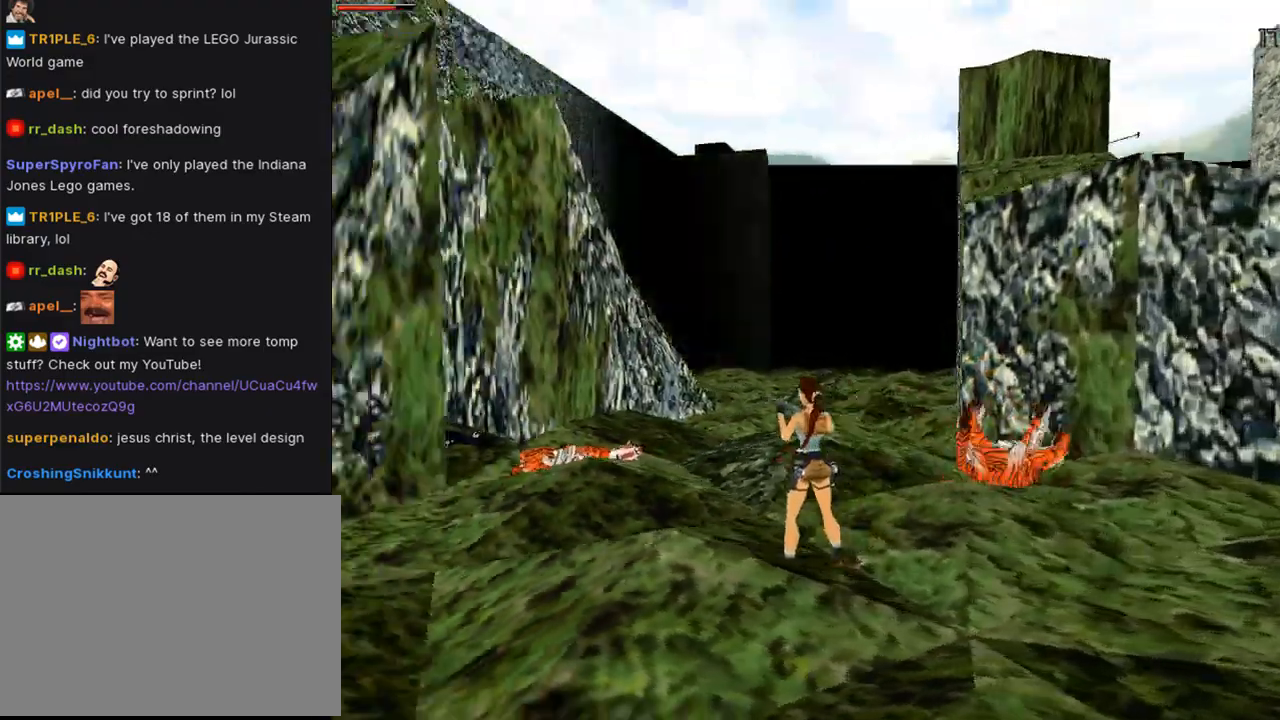
{"buttons": ["DPAD_RIGHT"], "left_stick": "center", "right_stick": "center", "events": [[33, "TRIANGLE", "down"], [200, "DPAD_RIGHT", "down"], [233, "TRIANGLE", "up"]]}
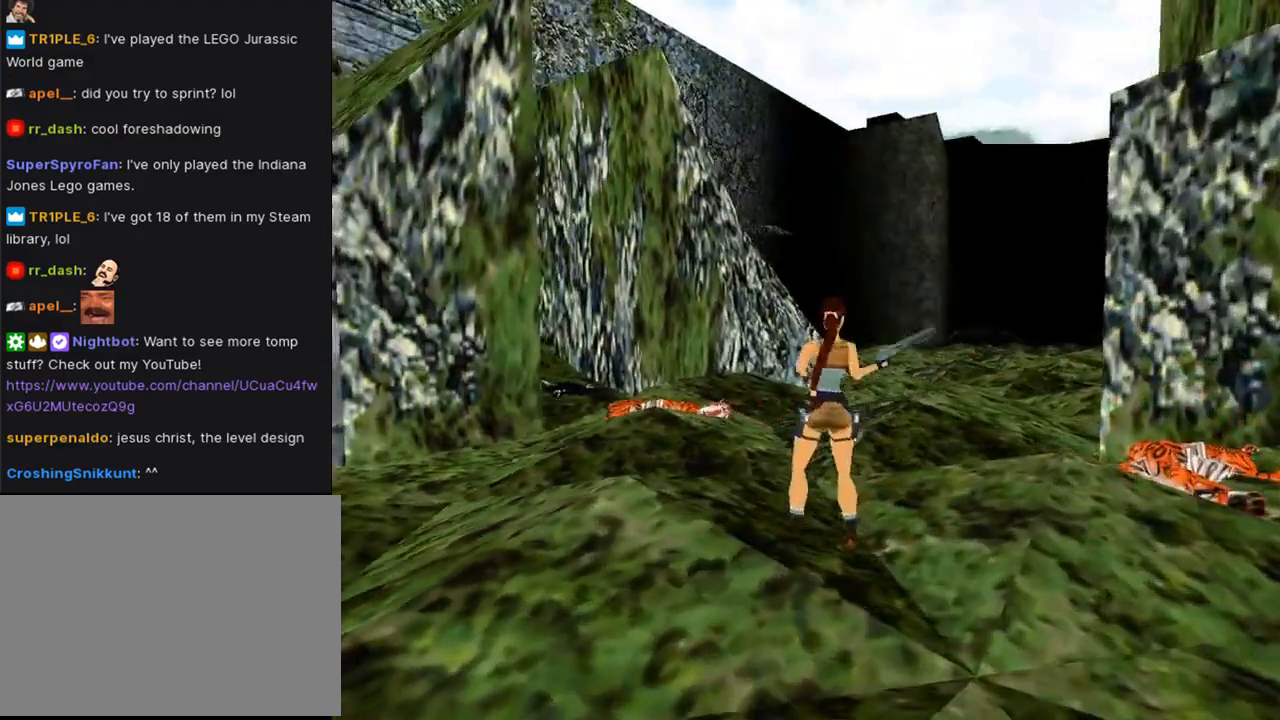
{"buttons": ["DPAD_UP", "DPAD_RIGHT"], "left_stick": "center", "right_stick": "center", "events": [[267, "DPAD_UP", "down"]]}
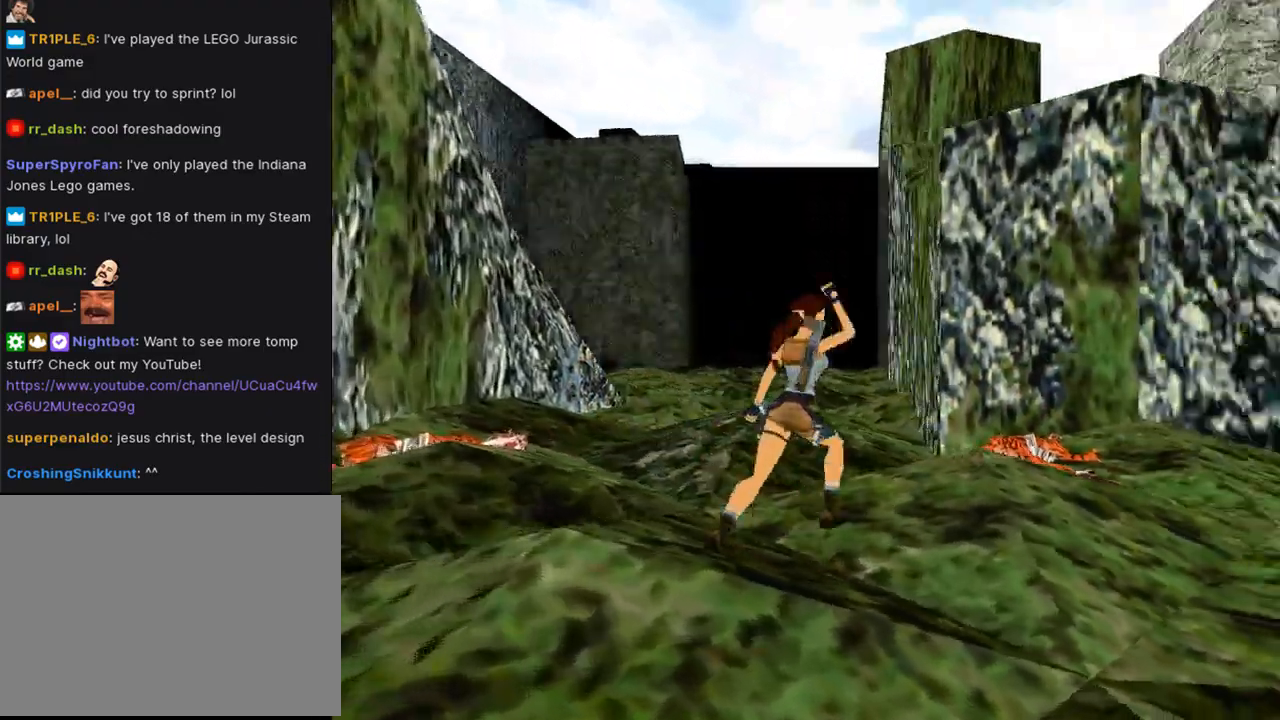
{"buttons": ["DPAD_UP", "DPAD_RIGHT"], "left_stick": "center", "right_stick": "center", "events": []}
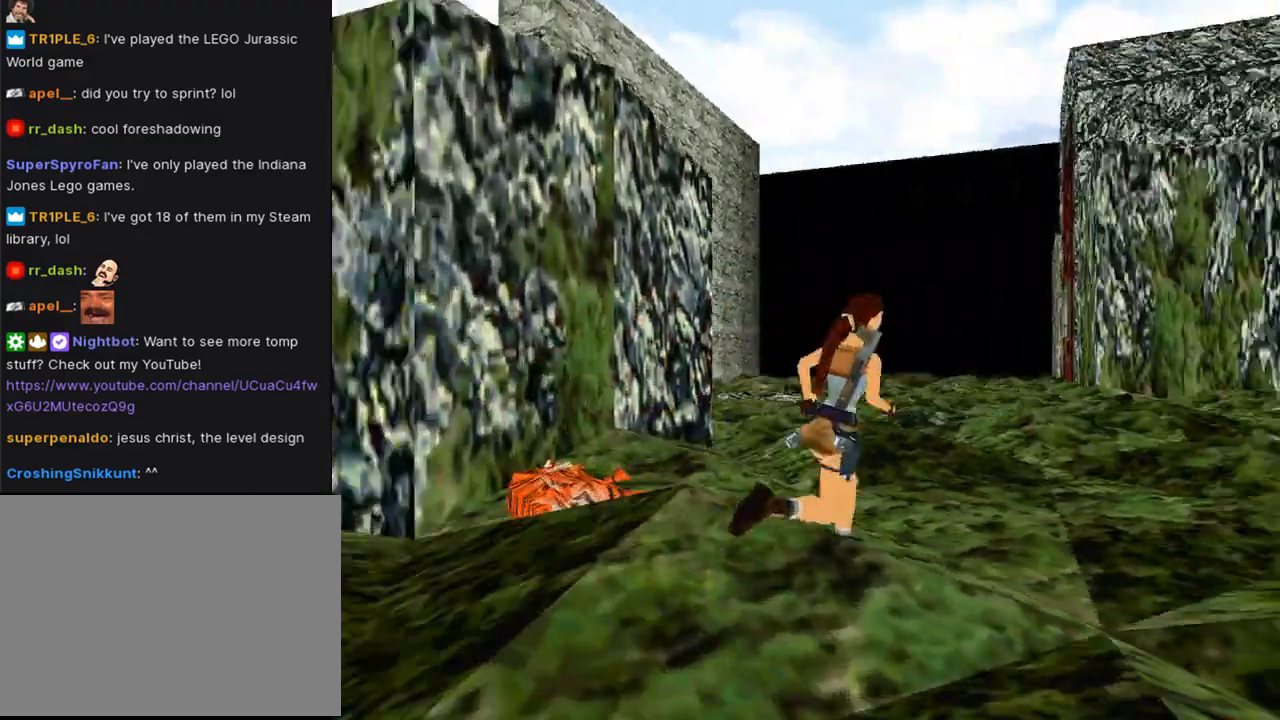
{"buttons": ["DPAD_UP", "DPAD_RIGHT"], "left_stick": "center", "right_stick": "center", "events": [[67, "DPAD_RIGHT", "up"], [433, "DPAD_RIGHT", "down"]]}
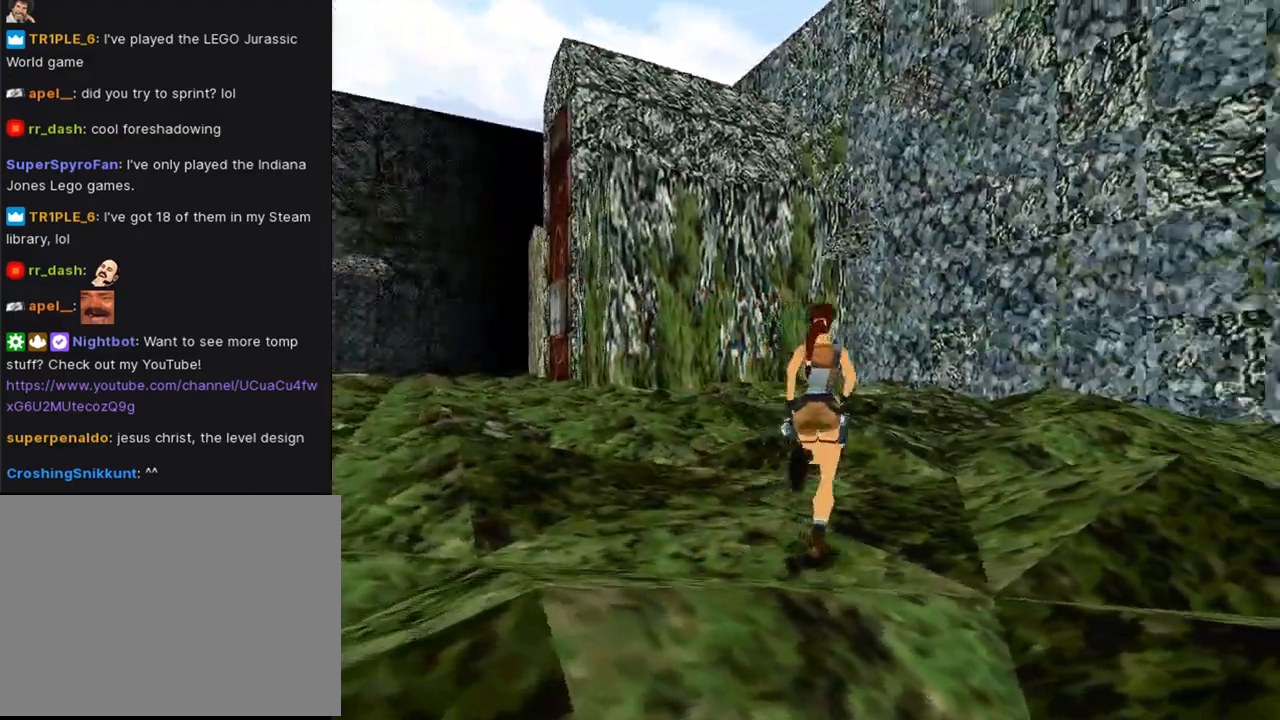
{"buttons": ["DPAD_RIGHT"], "left_stick": "center", "right_stick": "center", "events": [[467, "DPAD_UP", "up"]]}
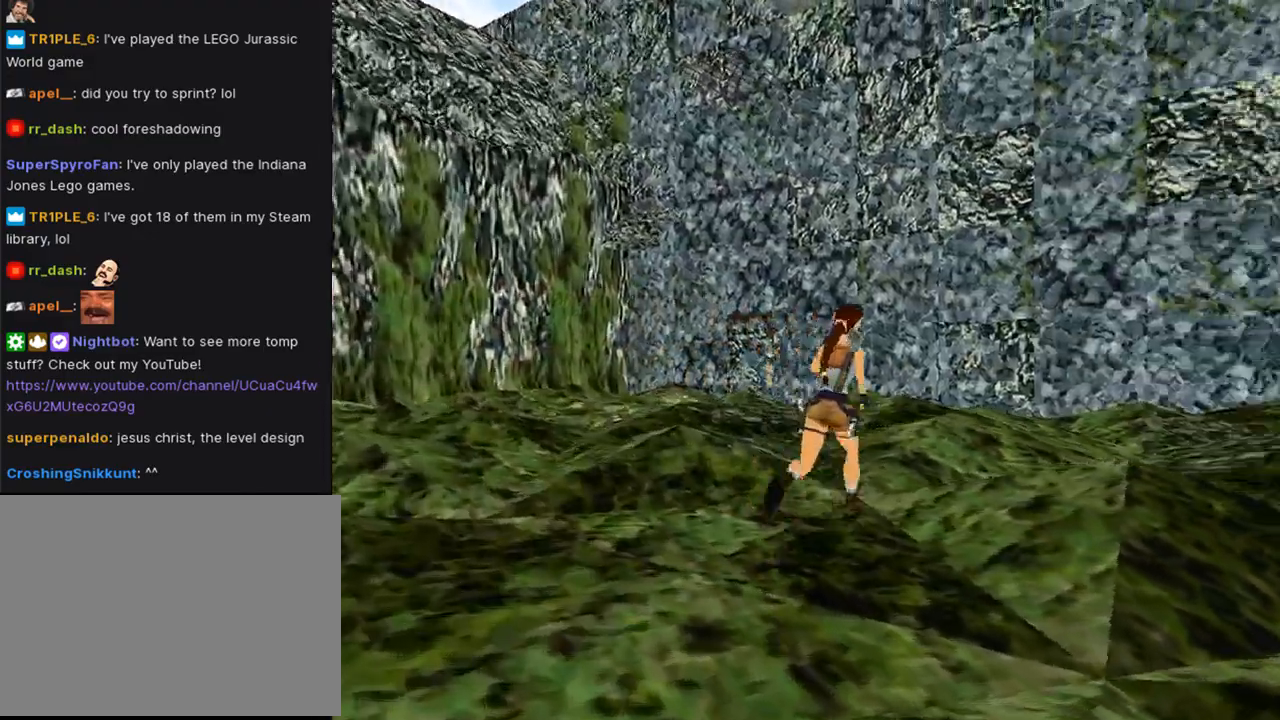
{"buttons": [], "left_stick": "center", "right_stick": "center", "events": [[500, "DPAD_RIGHT", "up"]]}
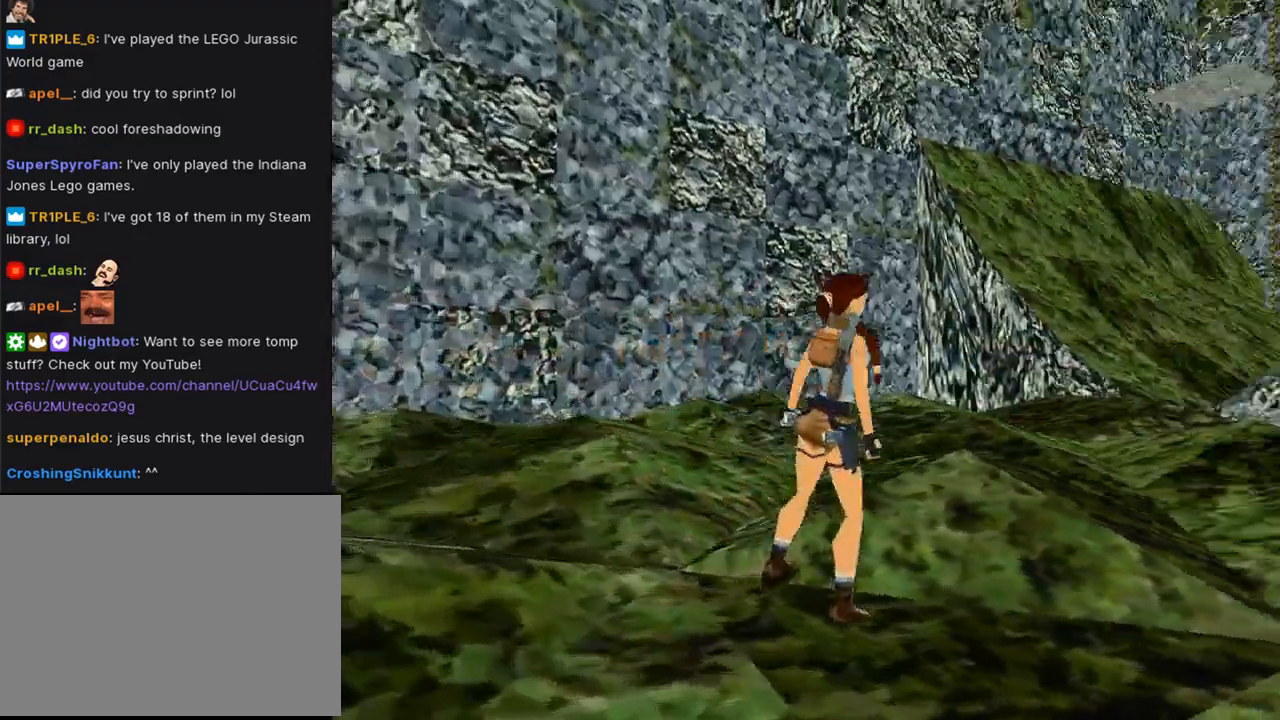
{"buttons": [], "left_stick": "center", "right_stick": "center", "events": []}
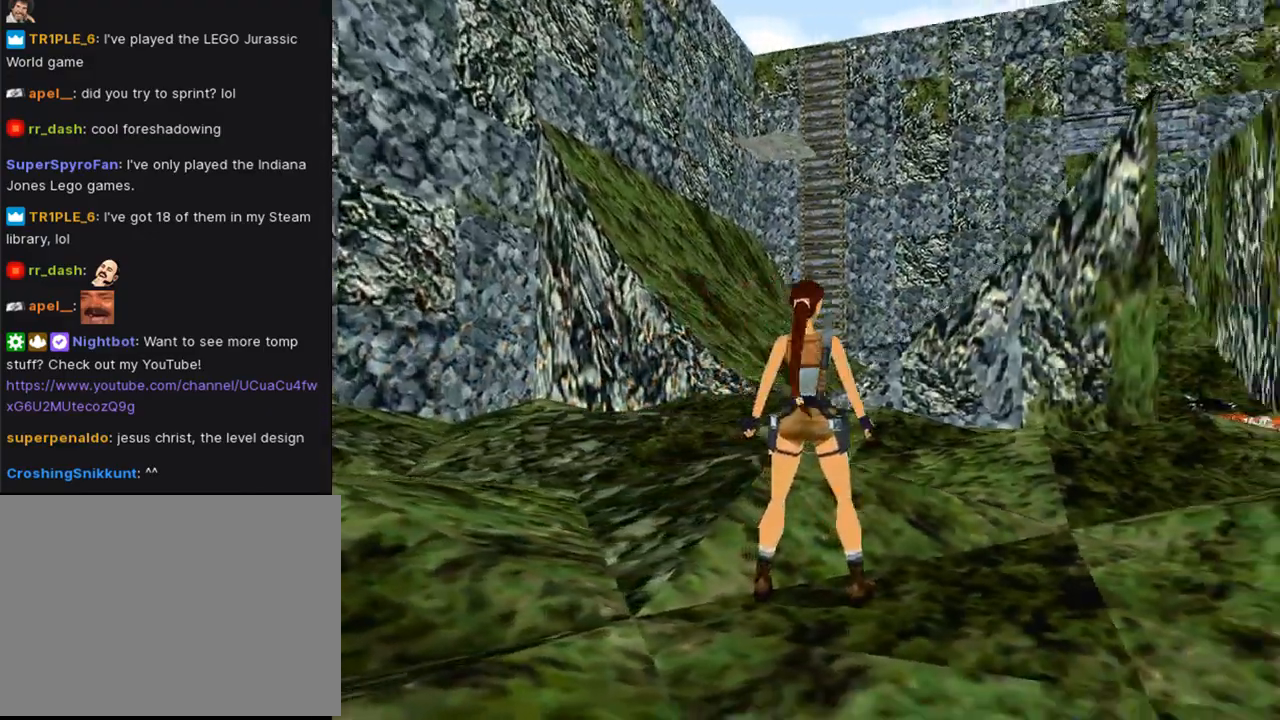
{"buttons": ["L1"], "left_stick": "center", "right_stick": "center", "events": [[33, "L1", "down"]]}
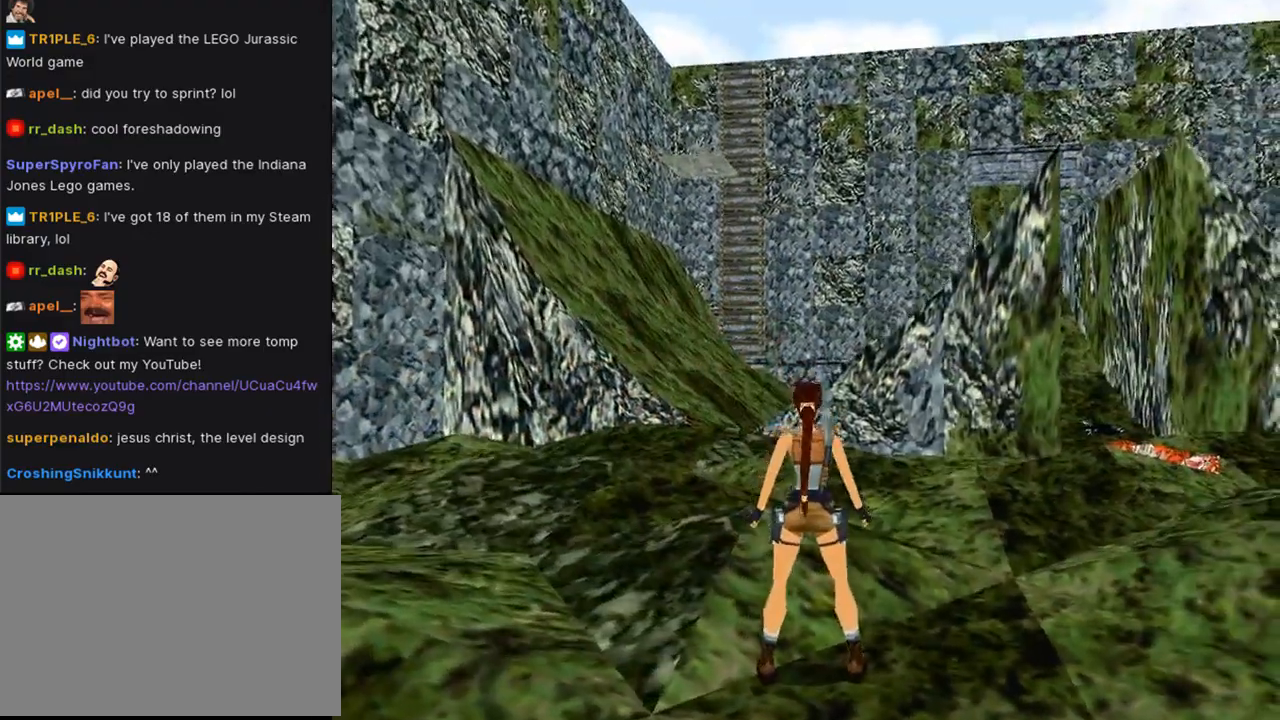
{"buttons": ["L1"], "left_stick": "center", "right_stick": "center", "events": [[33, "DPAD_UP", "down"], [167, "DPAD_UP", "up"]]}
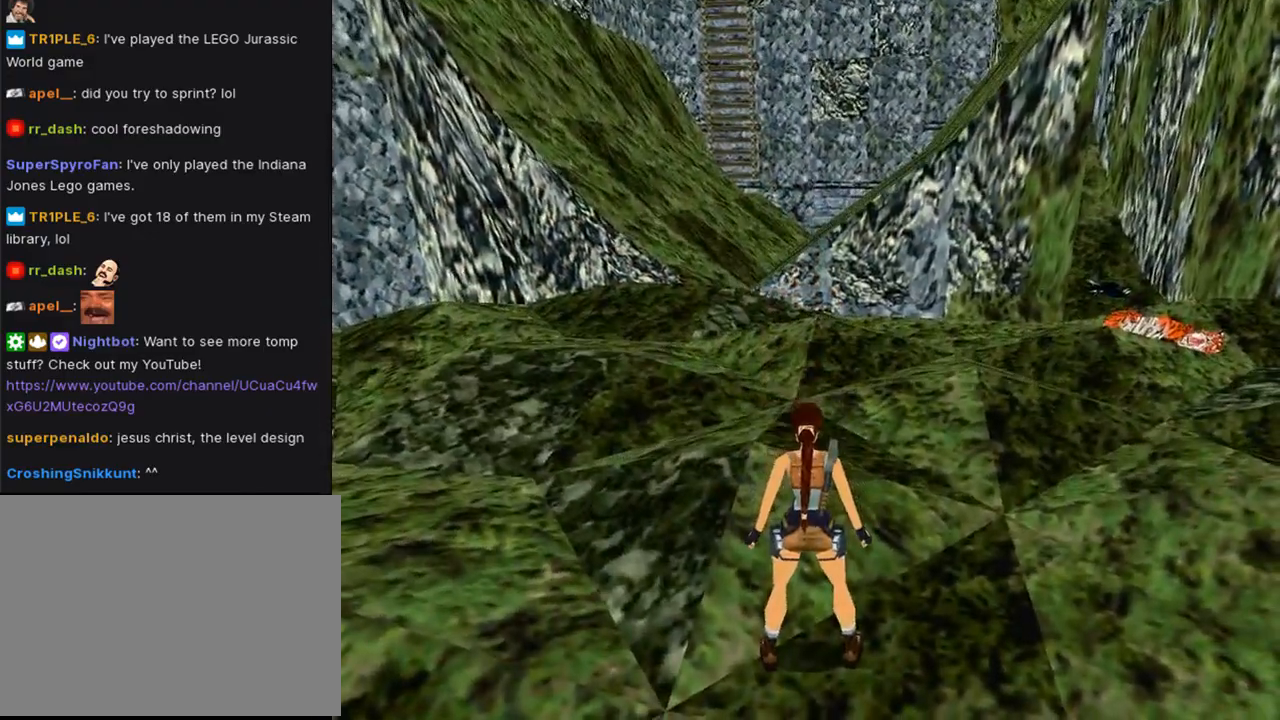
{"buttons": ["L1"], "left_stick": "center", "right_stick": "center", "events": [[200, "DPAD_RIGHT", "down"], [500, "DPAD_RIGHT", "up"]]}
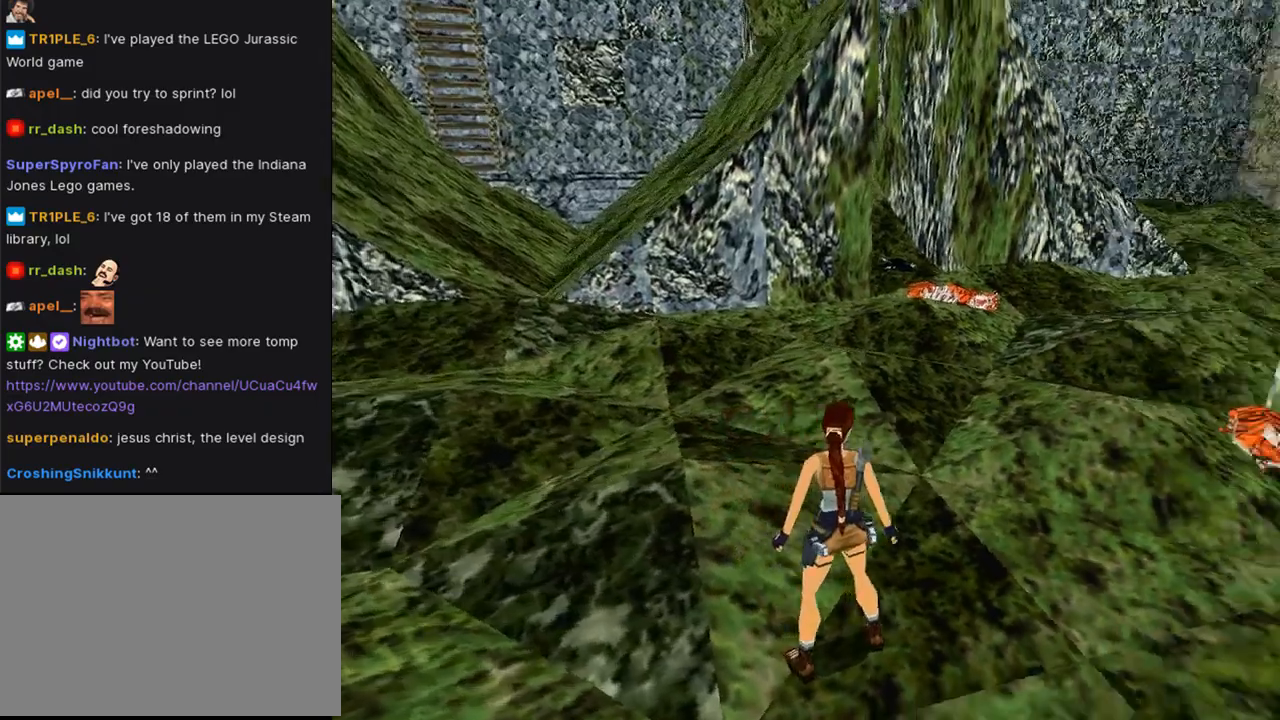
{"buttons": ["L1"], "left_stick": "center", "right_stick": "center", "events": []}
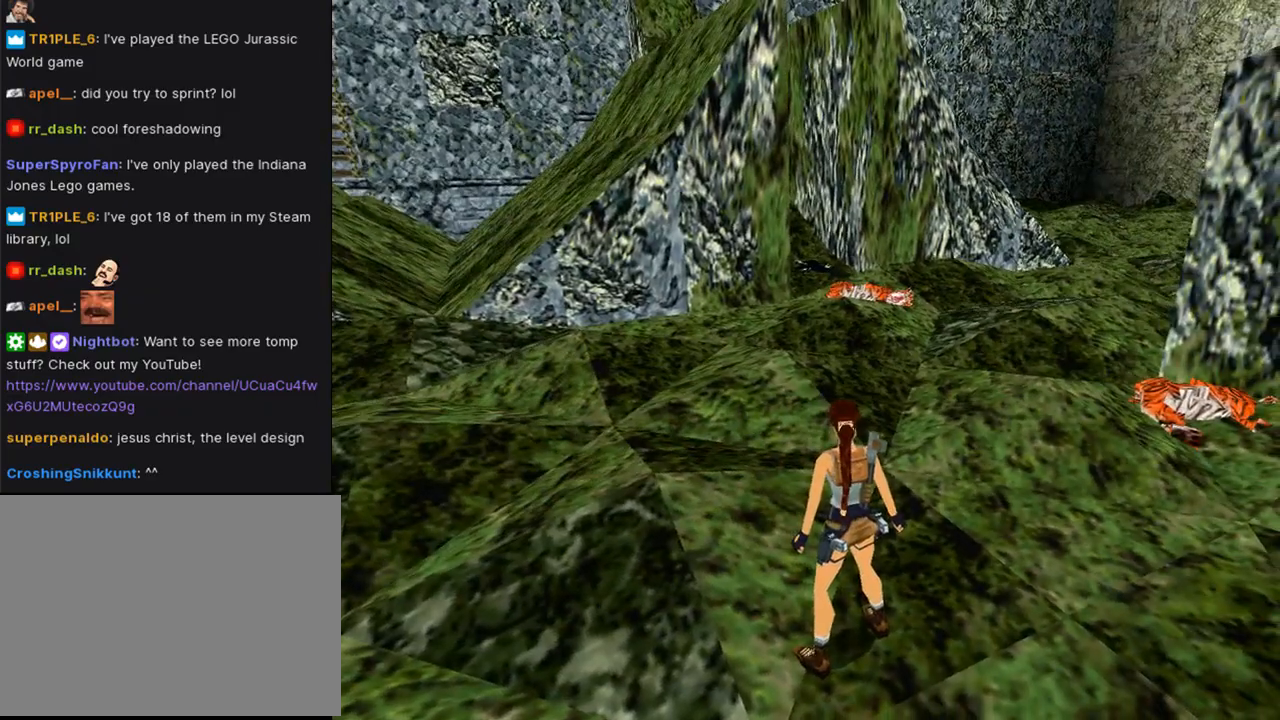
{"buttons": ["L1"], "left_stick": "center", "right_stick": "center", "events": [[133, "DPAD_DOWN", "down"], [467, "DPAD_DOWN", "up"]]}
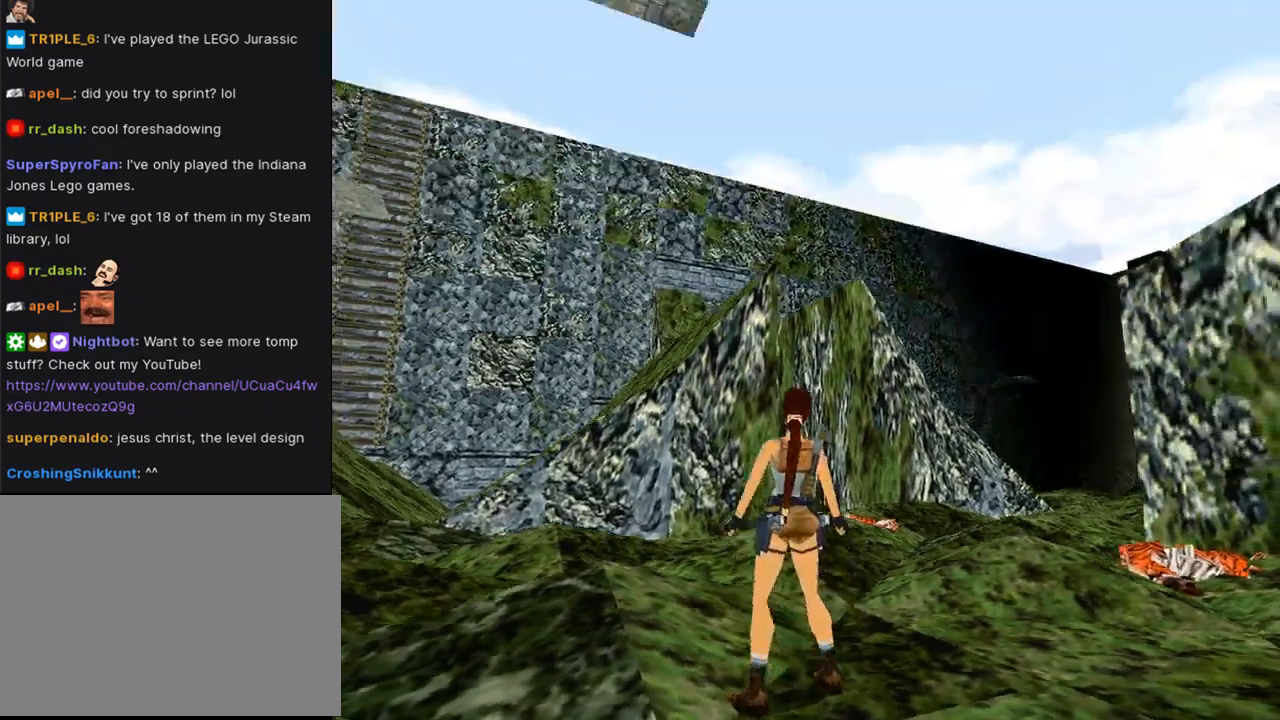
{"buttons": ["L1"], "left_stick": "center", "right_stick": "center", "events": []}
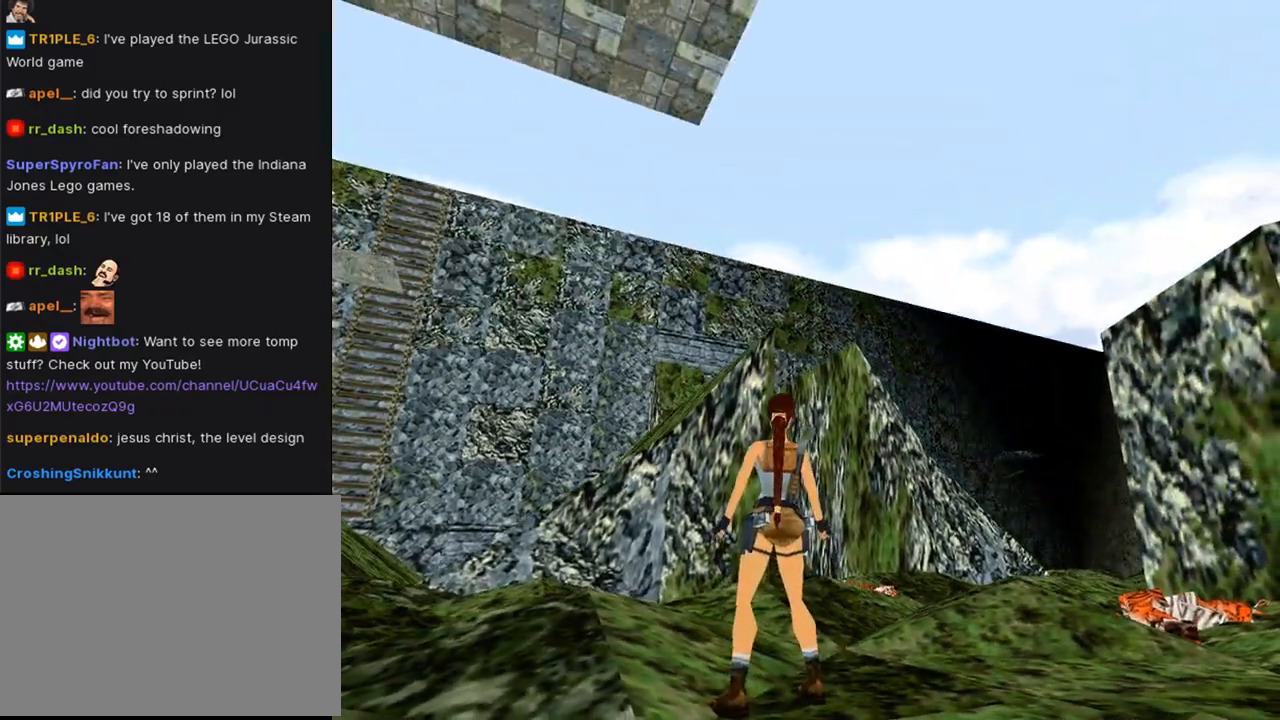
{"buttons": ["L1"], "left_stick": "center", "right_stick": "center", "events": []}
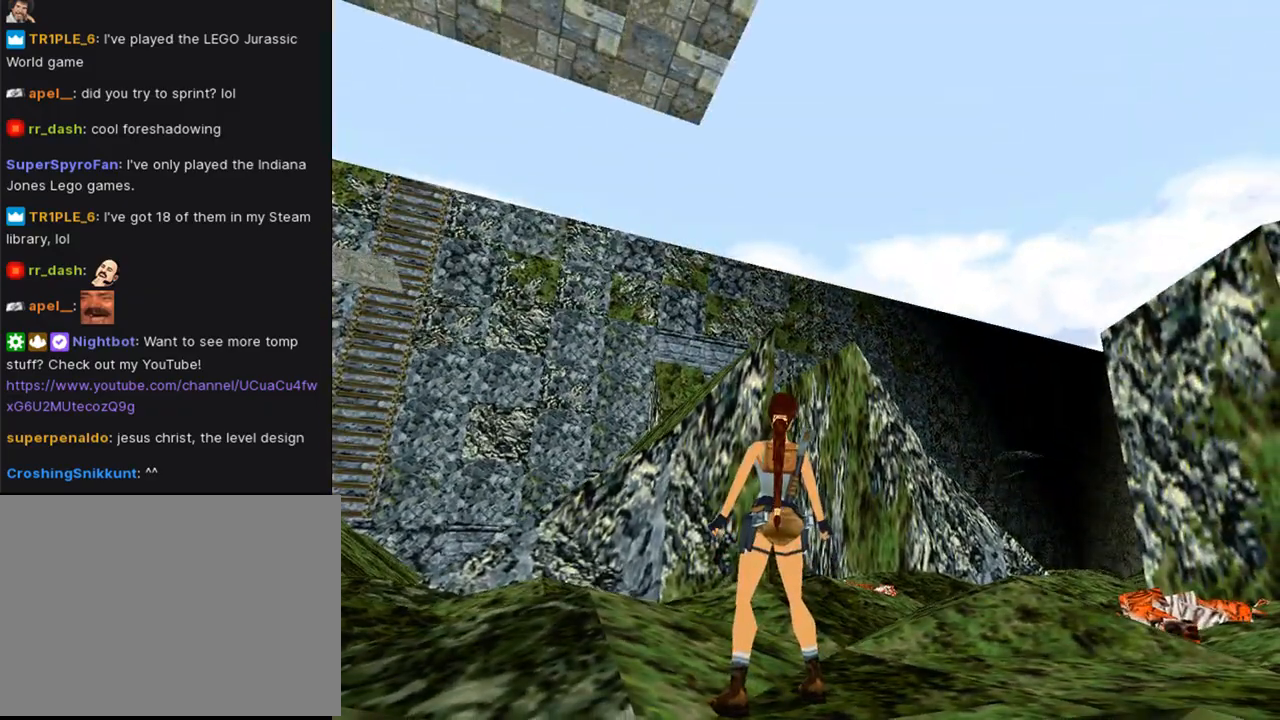
{"buttons": ["DPAD_UP", "DPAD_RIGHT"], "left_stick": "center", "right_stick": "center", "events": [[133, "L1", "up"], [267, "DPAD_RIGHT", "down"], [267, "DPAD_UP", "down"]]}
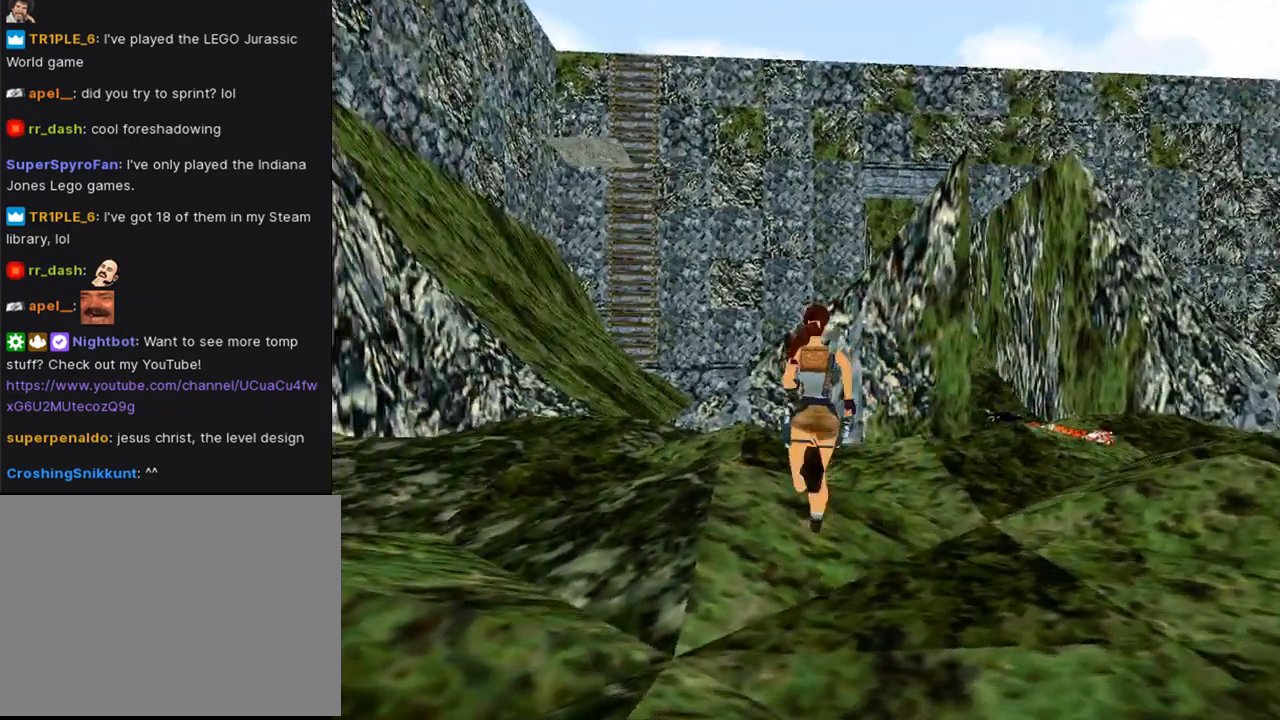
{"buttons": ["DPAD_UP", "DPAD_RIGHT"], "left_stick": "center", "right_stick": "center", "events": []}
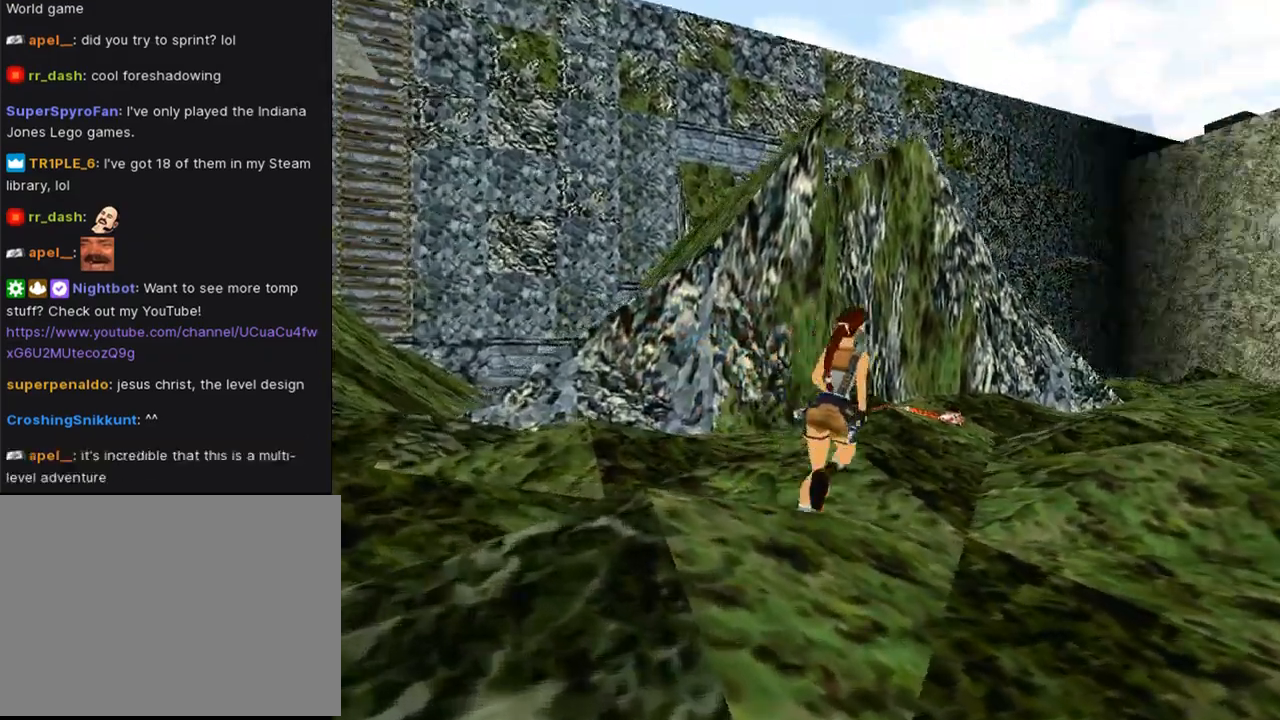
{"buttons": ["SQUARE", "DPAD_UP"], "left_stick": "center", "right_stick": "center", "events": [[33, "DPAD_RIGHT", "up"], [33, "SQUARE", "down"]]}
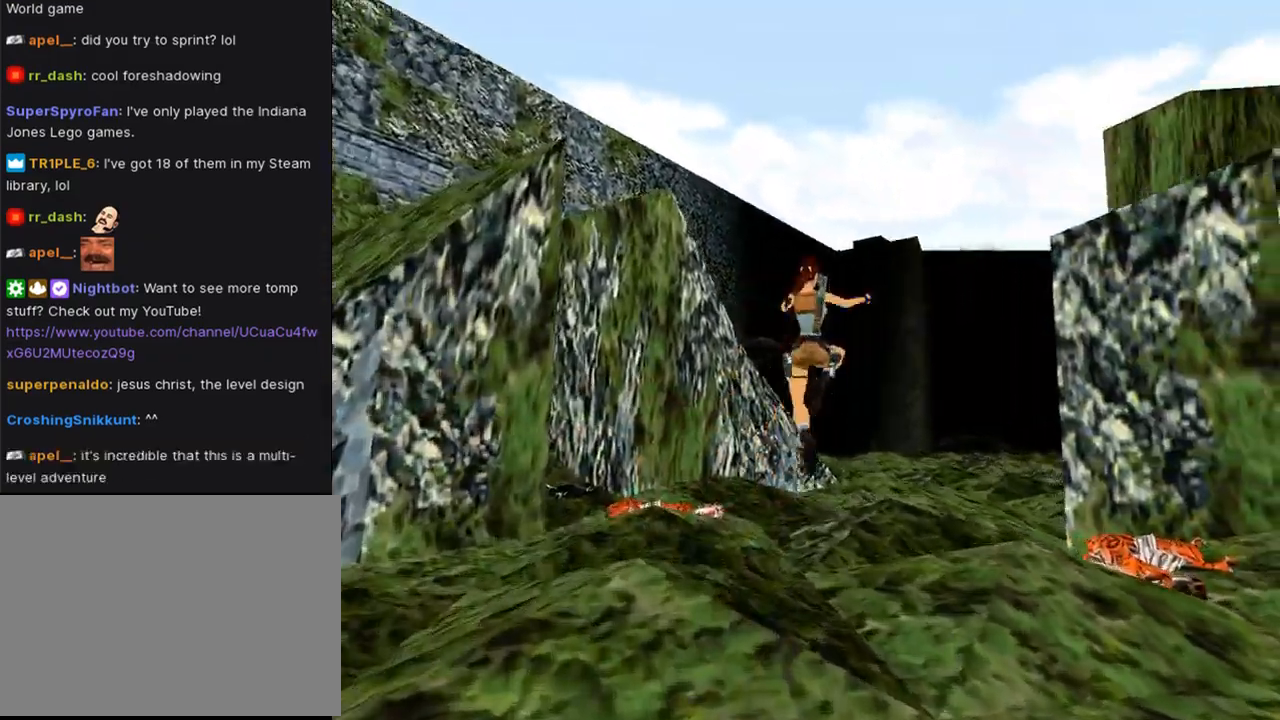
{"buttons": ["DPAD_UP", "DPAD_RIGHT"], "left_stick": "center", "right_stick": "center", "events": [[400, "DPAD_RIGHT", "down"], [467, "SQUARE", "up"]]}
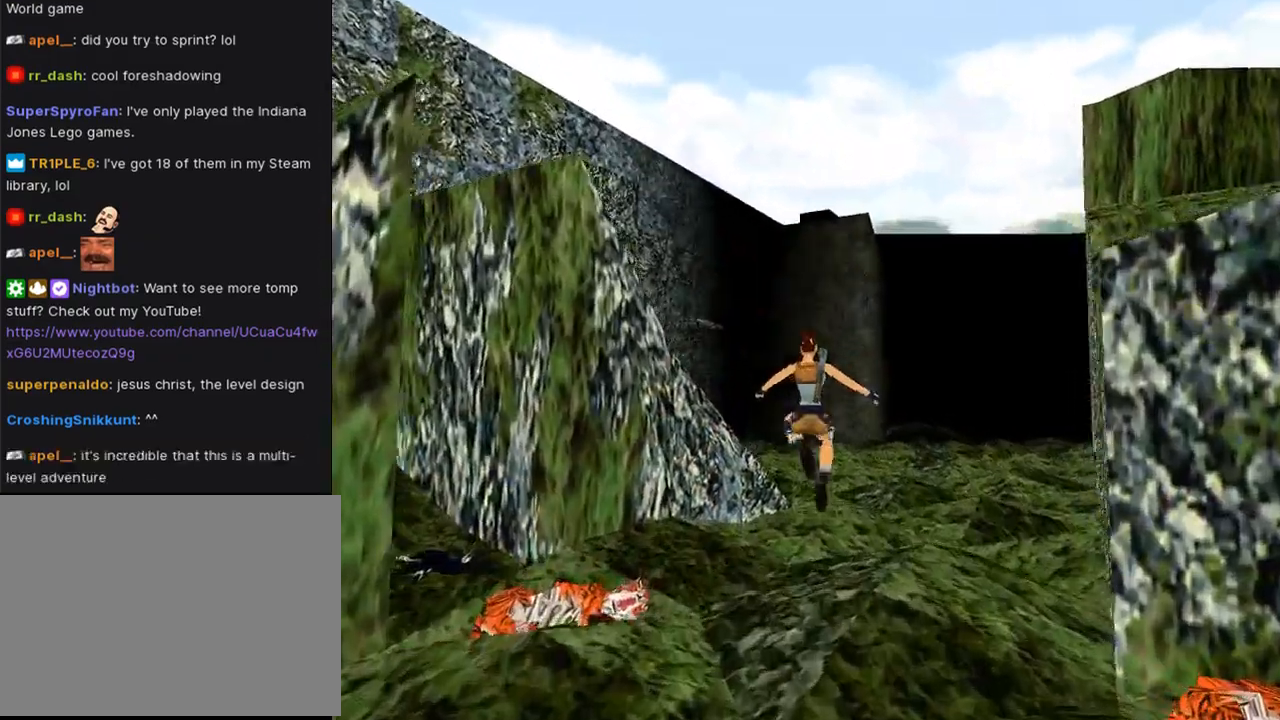
{"buttons": ["SQUARE", "DPAD_UP"], "left_stick": "center", "right_stick": "center", "events": [[167, "SQUARE", "down"], [367, "DPAD_RIGHT", "up"]]}
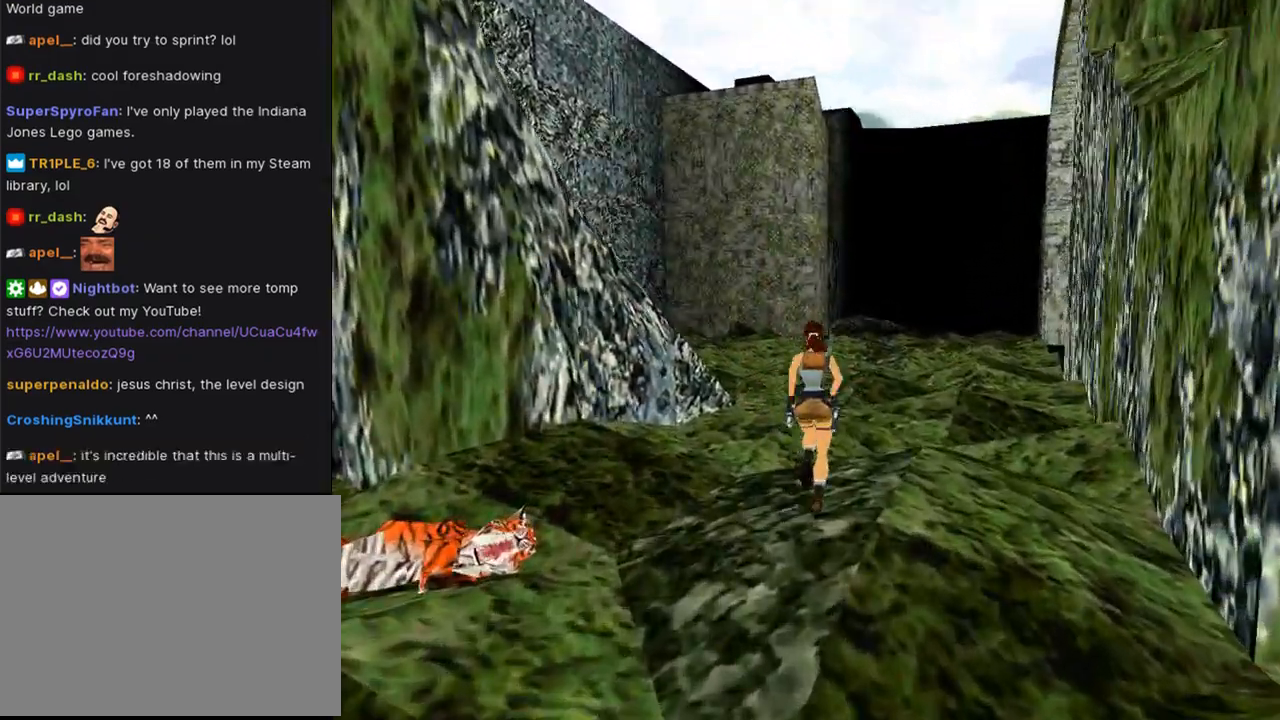
{"buttons": ["SQUARE", "L1", "DPAD_UP", "DPAD_LEFT"], "left_stick": "center", "right_stick": "center", "events": [[200, "DPAD_LEFT", "down"], [500, "L1", "down"]]}
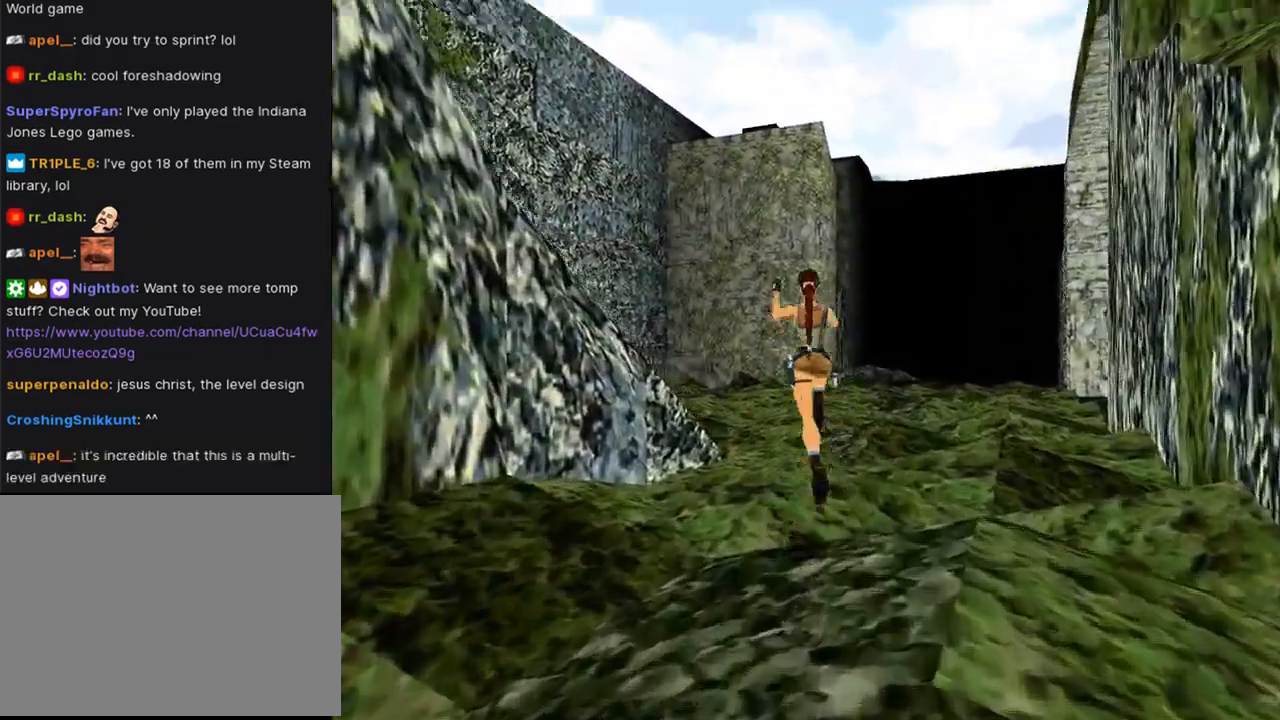
{"buttons": ["L1", "DPAD_UP"], "left_stick": "center", "right_stick": "center", "events": [[33, "SQUARE", "up"], [500, "DPAD_LEFT", "up"]]}
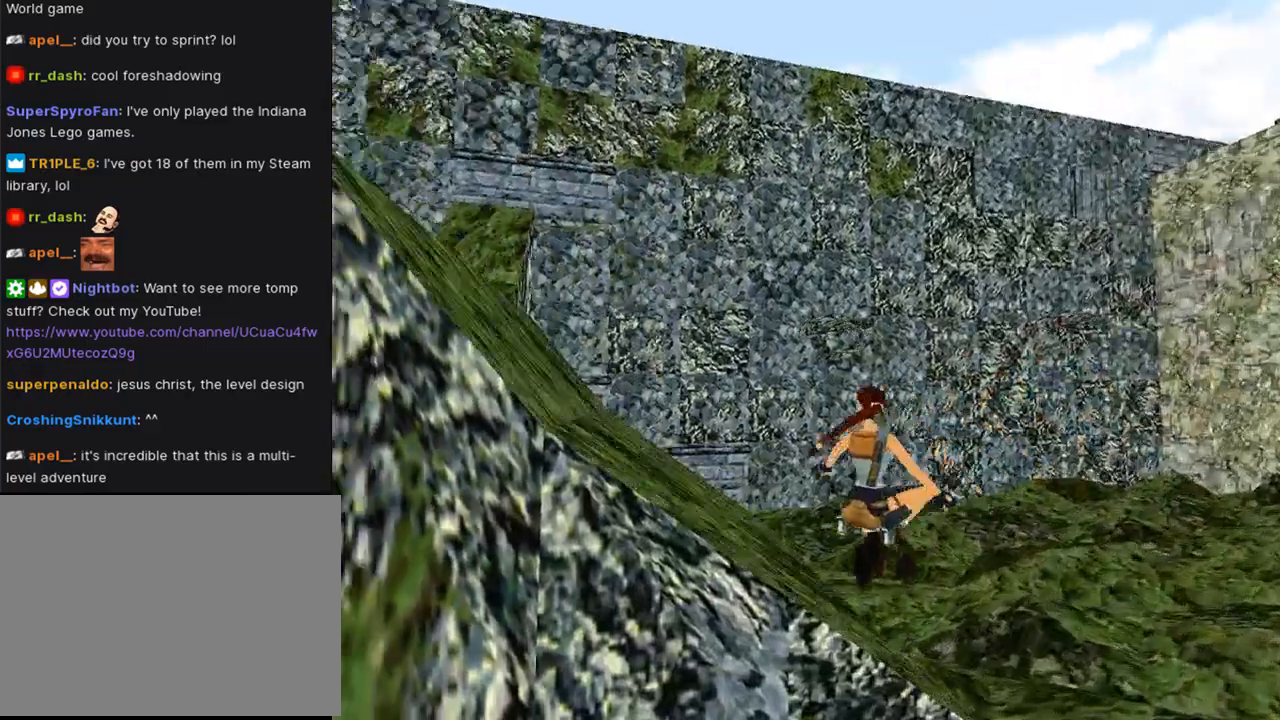
{"buttons": ["L1", "DPAD_UP"], "left_stick": "center", "right_stick": "center", "events": []}
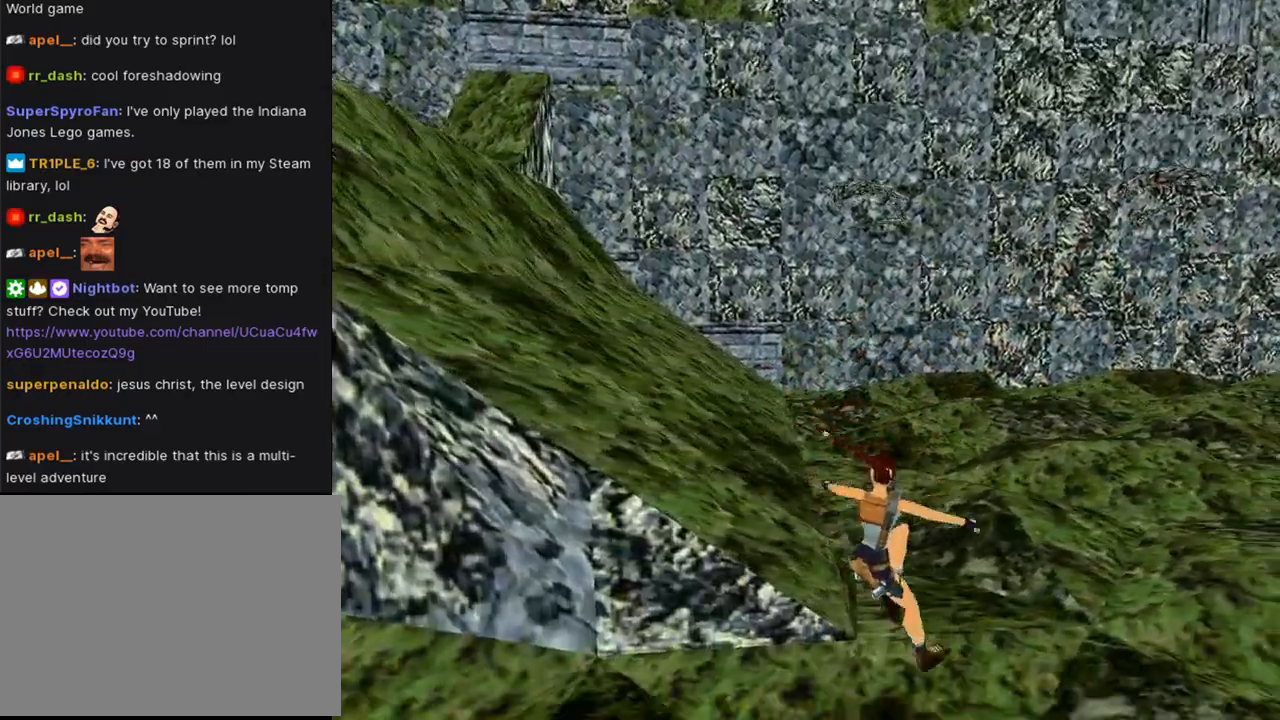
{"buttons": ["DPAD_UP", "DPAD_RIGHT"], "left_stick": "center", "right_stick": "center", "events": [[233, "DPAD_RIGHT", "down"], [300, "L1", "up"]]}
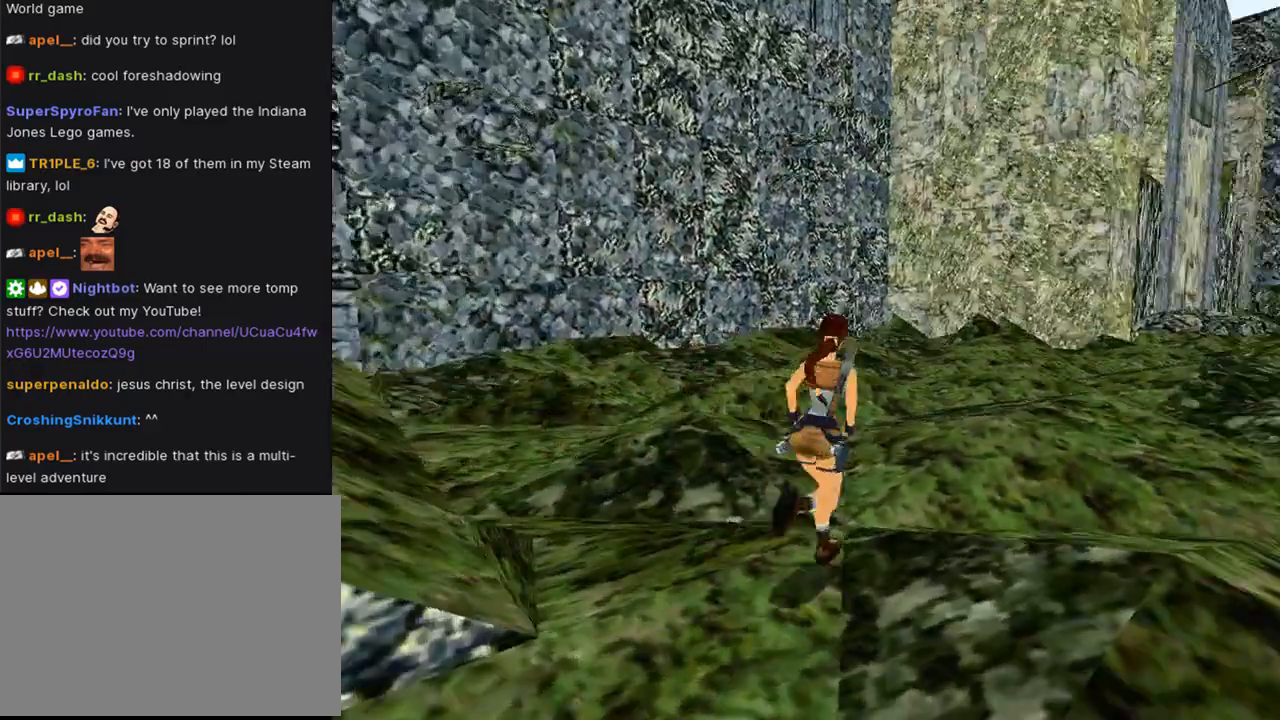
{"buttons": ["DPAD_UP", "DPAD_RIGHT"], "left_stick": "center", "right_stick": "center", "events": []}
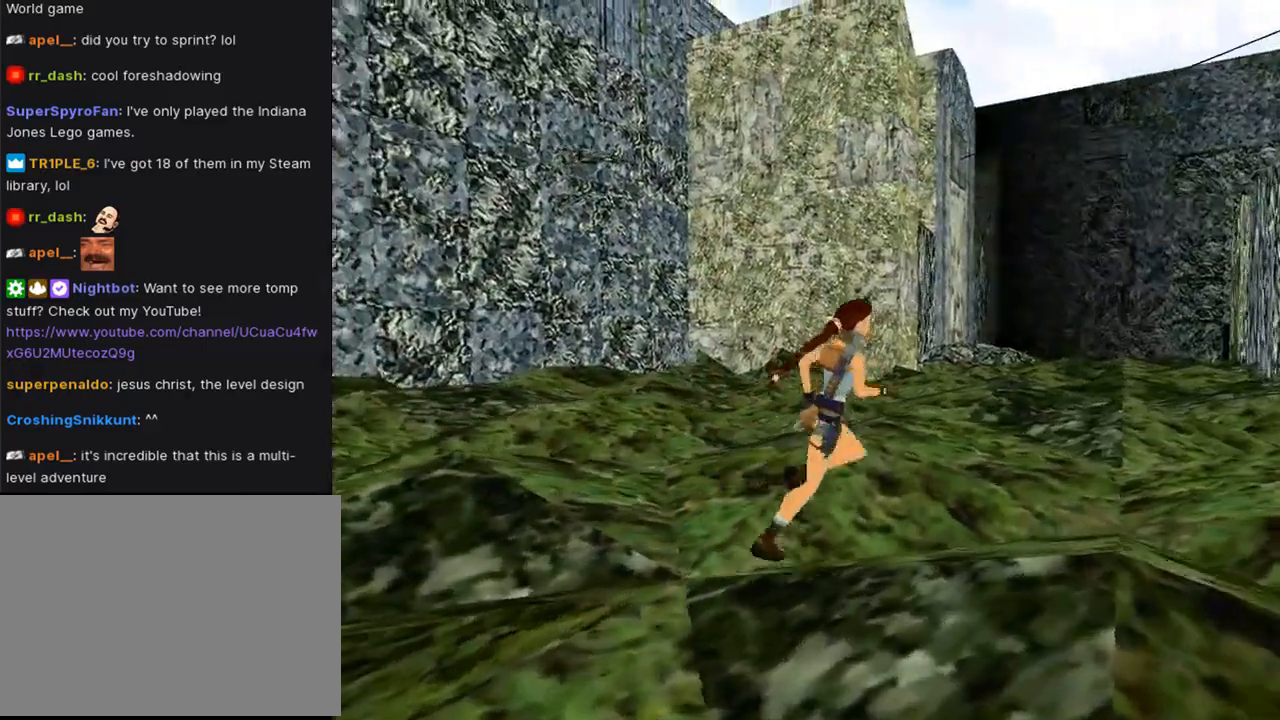
{"buttons": ["DPAD_UP"], "left_stick": "center", "right_stick": "center", "events": [[333, "DPAD_RIGHT", "up"]]}
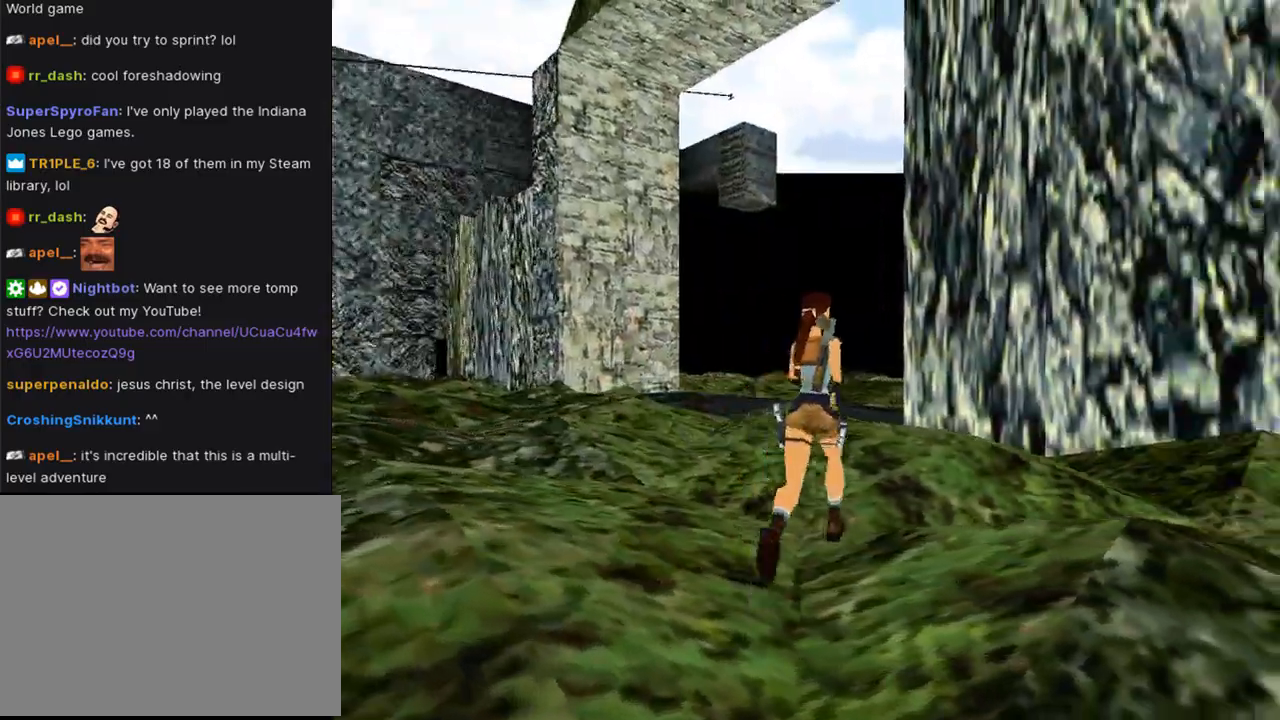
{"buttons": ["DPAD_UP", "DPAD_LEFT"], "left_stick": "center", "right_stick": "center", "events": [[433, "DPAD_LEFT", "down"]]}
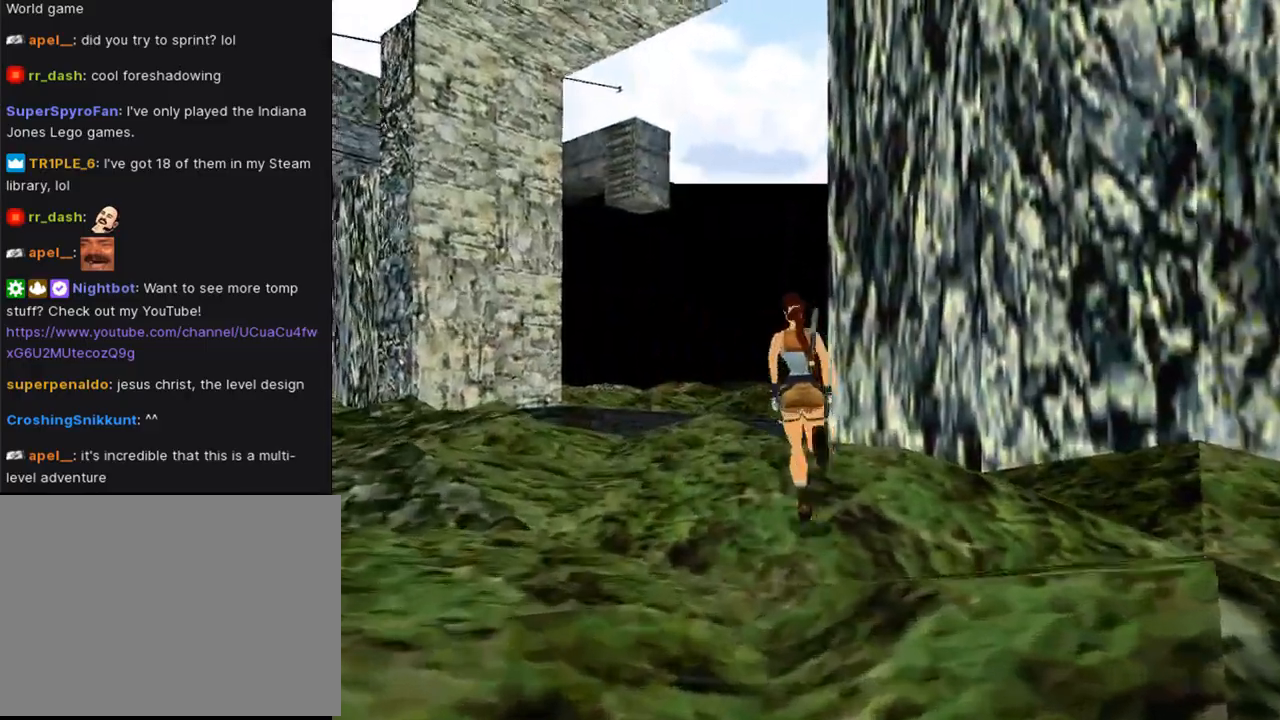
{"buttons": ["DPAD_UP"], "left_stick": "center", "right_stick": "center", "events": [[400, "DPAD_LEFT", "up"]]}
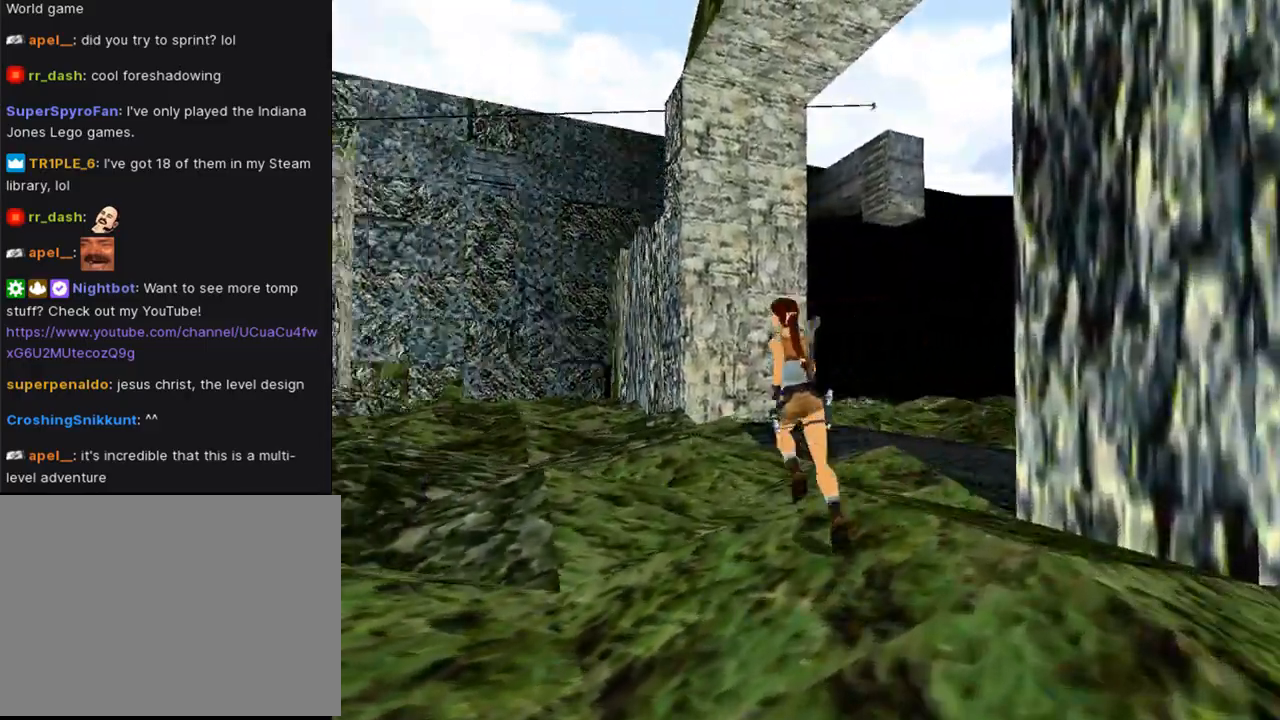
{"buttons": ["DPAD_UP", "DPAD_RIGHT"], "left_stick": "center", "right_stick": "center", "events": [[200, "DPAD_RIGHT", "down"]]}
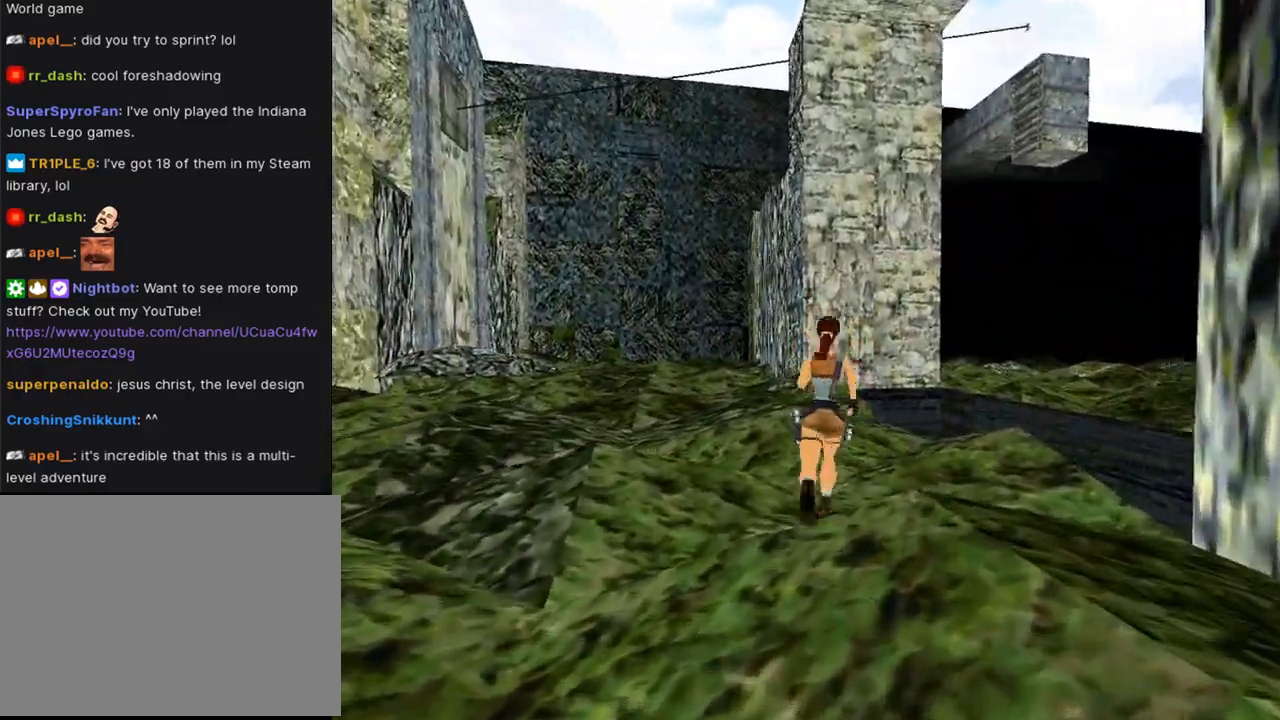
{"buttons": ["L1"], "left_stick": "center", "right_stick": "center", "events": [[33, "DPAD_RIGHT", "up"], [100, "DPAD_UP", "up"], [233, "L1", "down"]]}
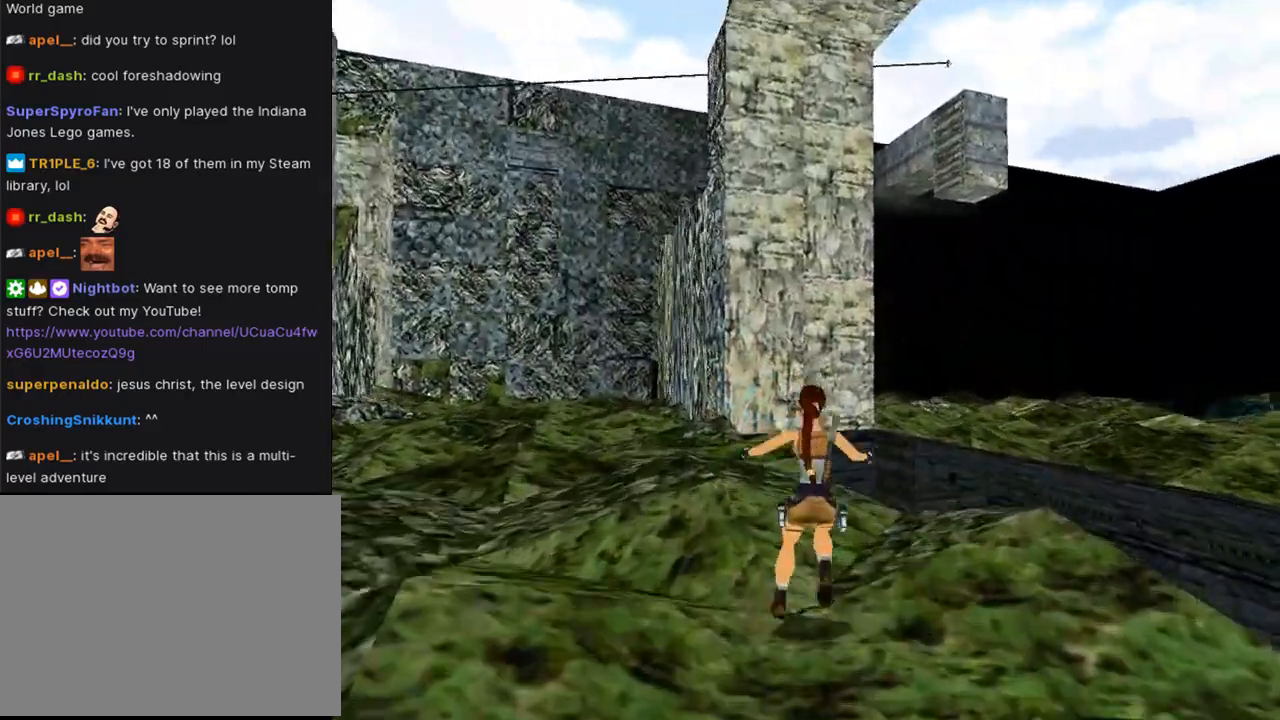
{"buttons": ["L1"], "left_stick": "center", "right_stick": "center", "events": []}